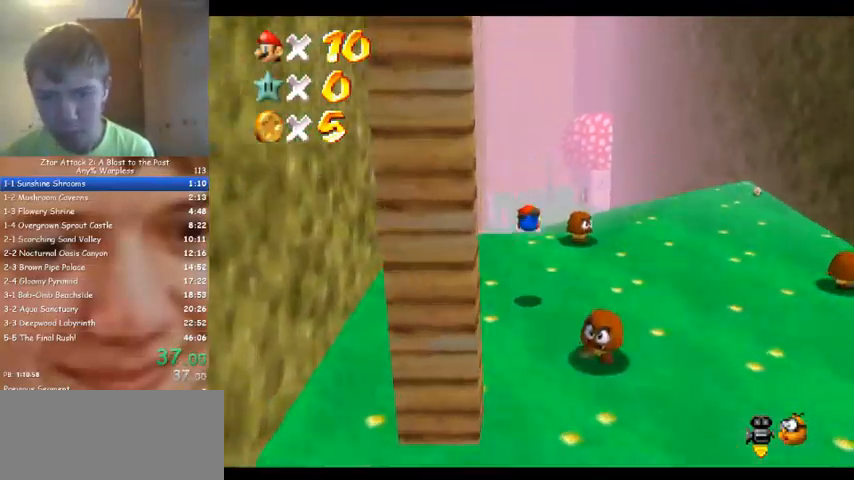
Gameplay with a controller (Nintendo layout); each line is a JSON object with the inputs held at the frame after it. "events" lists button and stick changes between this image and that frame as [ms after this image, input, new state], when the widget could be followed in between. Not read: A B L3 R3 Z.
{"buttons": [], "left_stick": "up", "events": []}
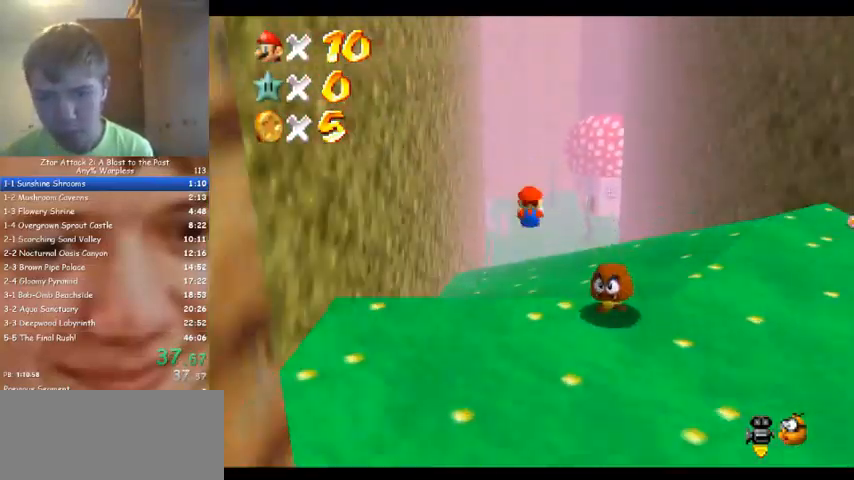
{"buttons": [], "left_stick": "up", "events": []}
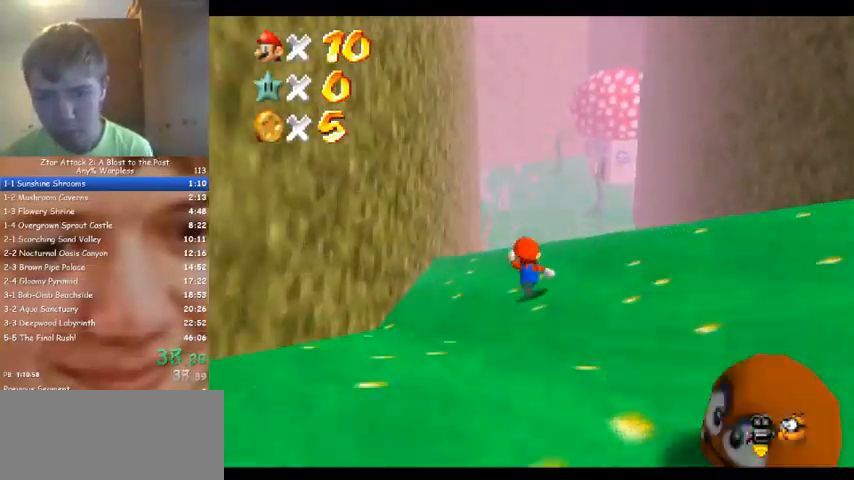
{"buttons": [], "left_stick": "up", "events": []}
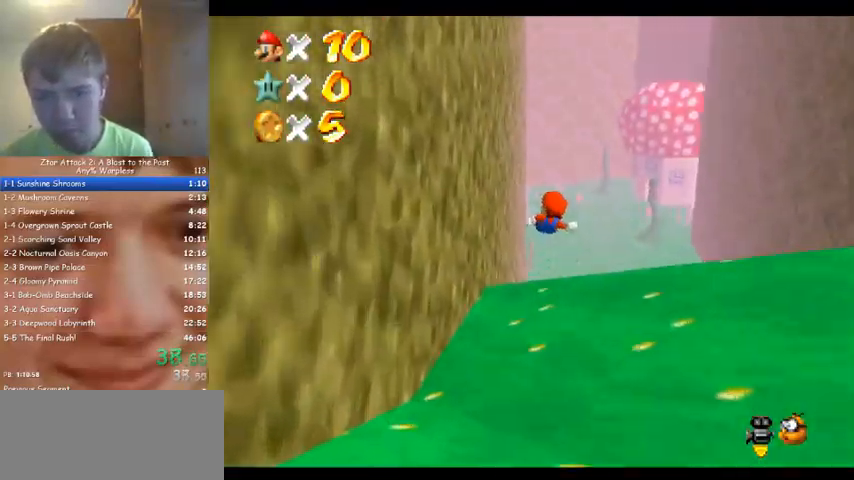
{"buttons": [], "left_stick": "up-right", "events": [[67, "C_RIGHT", "down"], [67, "left_stick", "up-right"], [200, "C_RIGHT", "up"]]}
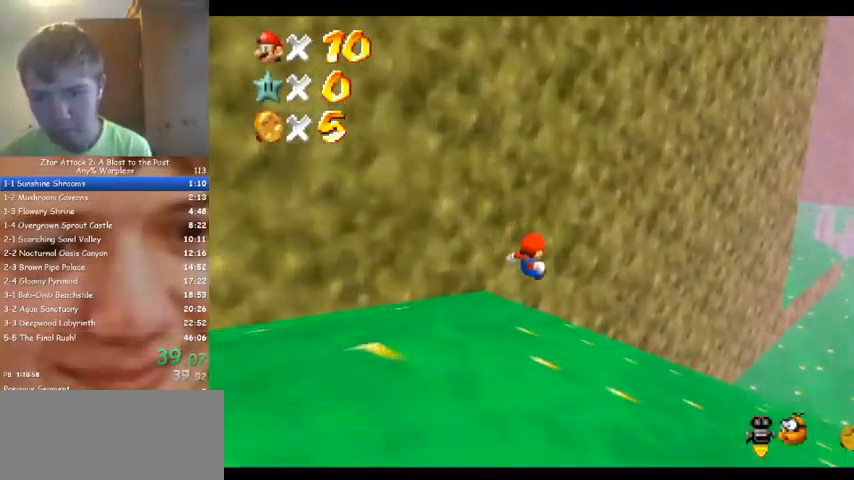
{"buttons": [], "left_stick": "up-right", "events": []}
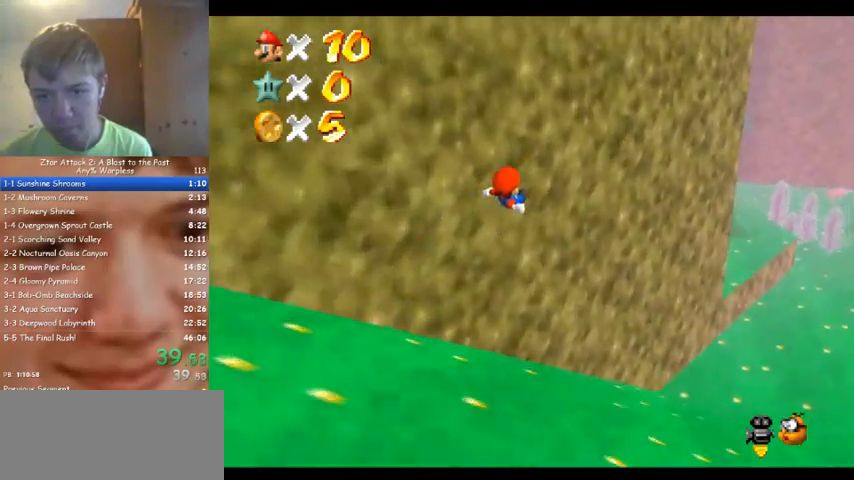
{"buttons": [], "left_stick": "up-right", "events": []}
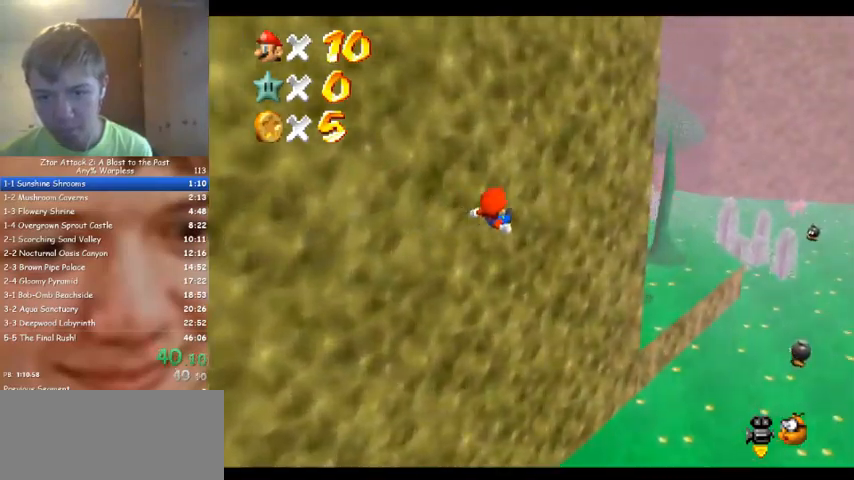
{"buttons": [], "left_stick": "down-right", "events": [[67, "left_stick", "right"], [467, "left_stick", "down-right"]]}
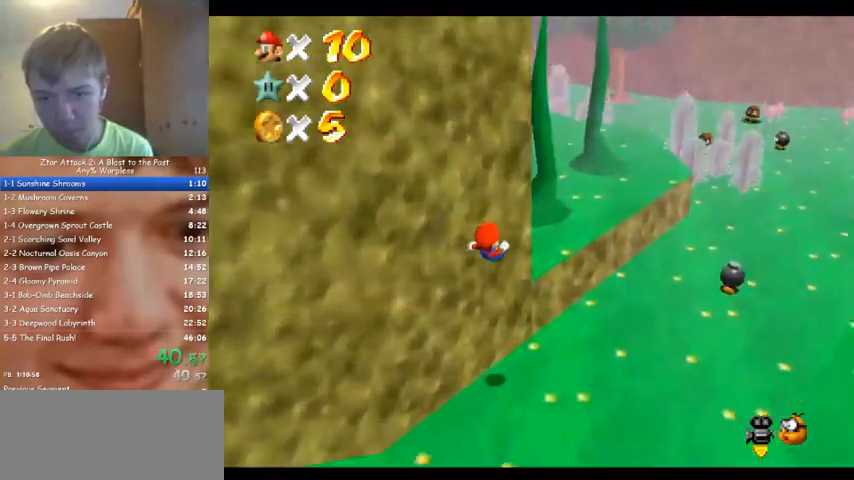
{"buttons": [], "left_stick": "up-right", "events": [[200, "left_stick", "right"], [300, "left_stick", "up-right"]]}
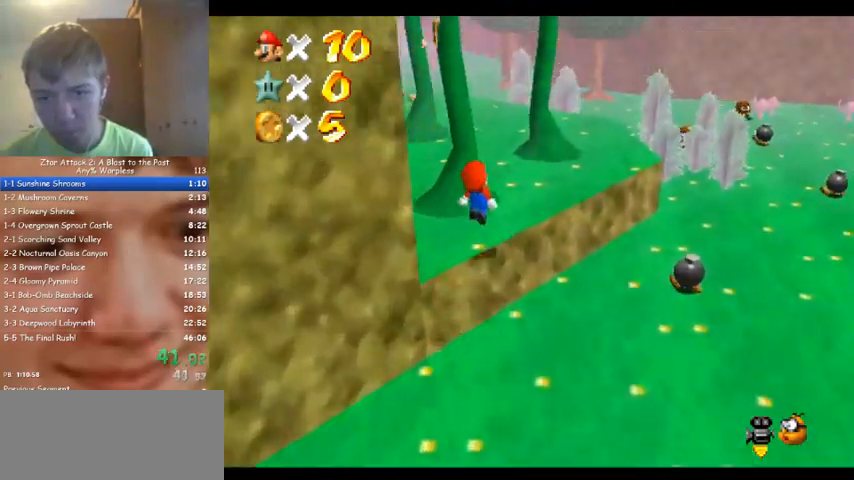
{"buttons": [], "left_stick": "up", "events": [[367, "left_stick", "up"]]}
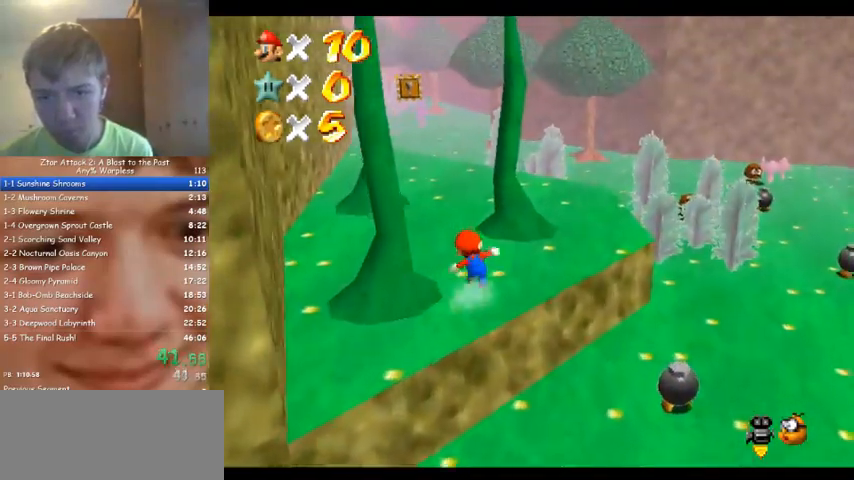
{"buttons": [], "left_stick": "up", "events": []}
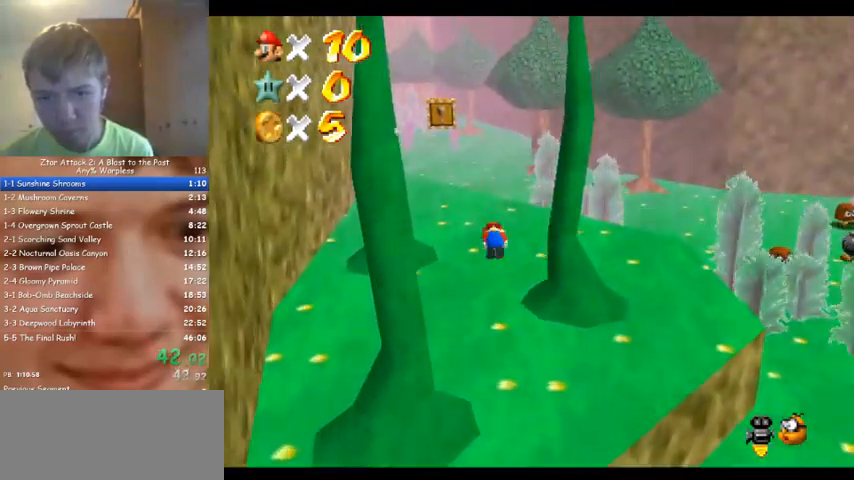
{"buttons": [], "left_stick": "up", "events": [[167, "C_RIGHT", "down"], [200, "C_DOWN", "down"], [233, "left_stick", "up-right"], [267, "C_DOWN", "up"], [333, "C_RIGHT", "up"], [367, "left_stick", "up"]]}
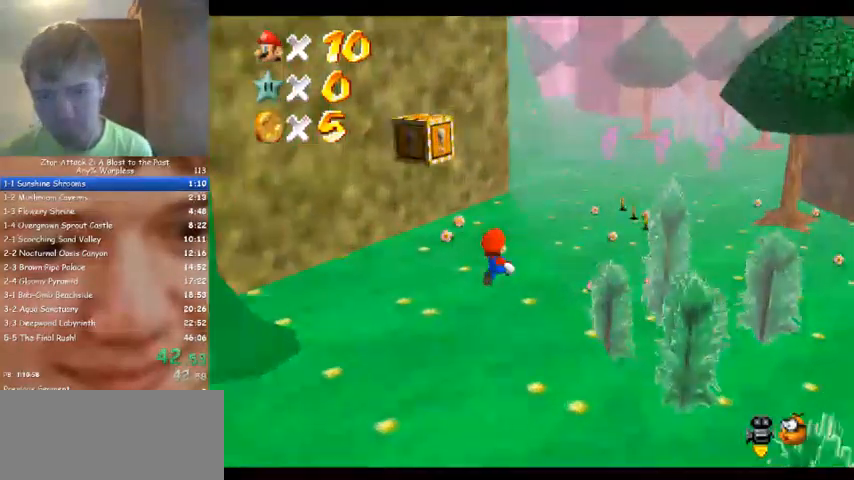
{"buttons": [], "left_stick": "up", "events": []}
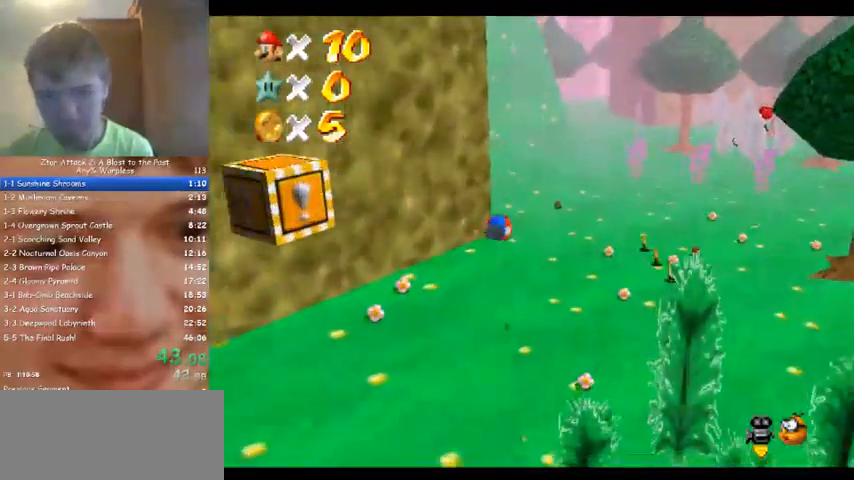
{"buttons": [], "left_stick": "up", "events": []}
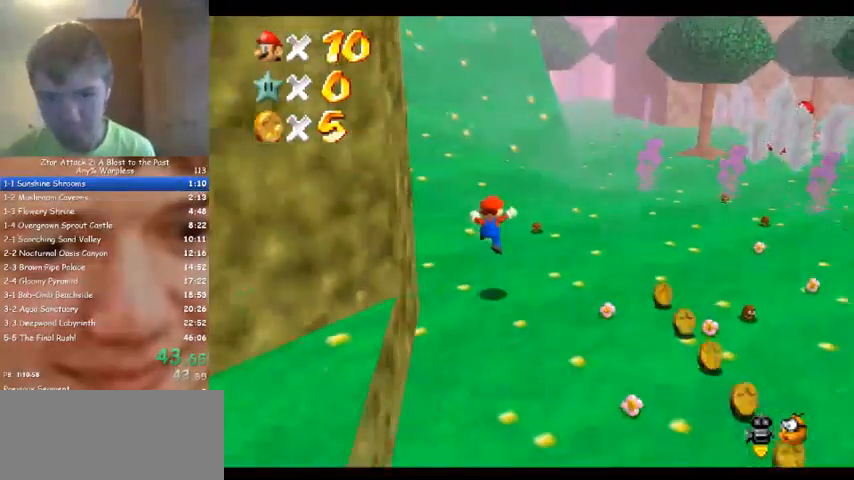
{"buttons": [], "left_stick": "up-left", "events": [[167, "left_stick", "up-left"]]}
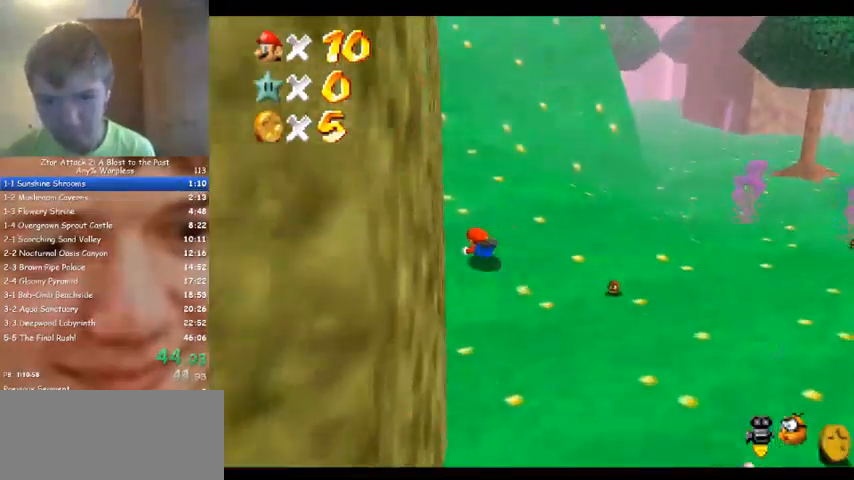
{"buttons": [], "left_stick": "up", "events": [[67, "left_stick", "center"], [167, "left_stick", "up"]]}
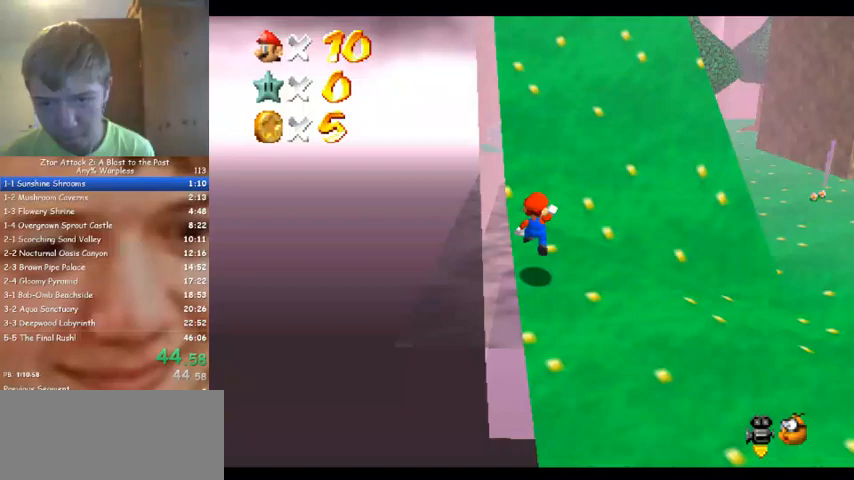
{"buttons": [], "left_stick": "up", "events": []}
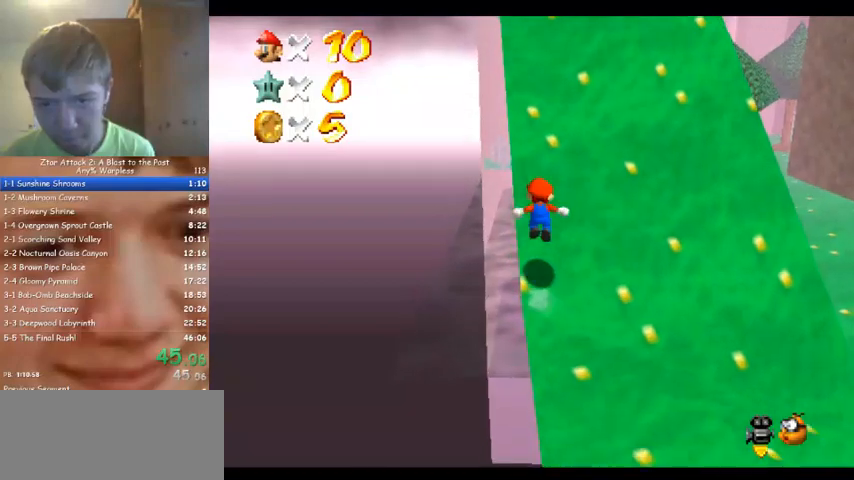
{"buttons": [], "left_stick": "up", "events": []}
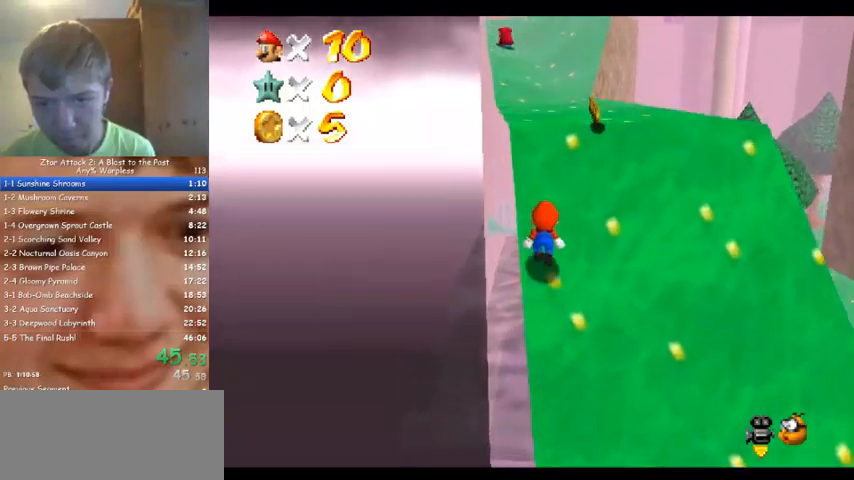
{"buttons": [], "left_stick": "up", "events": []}
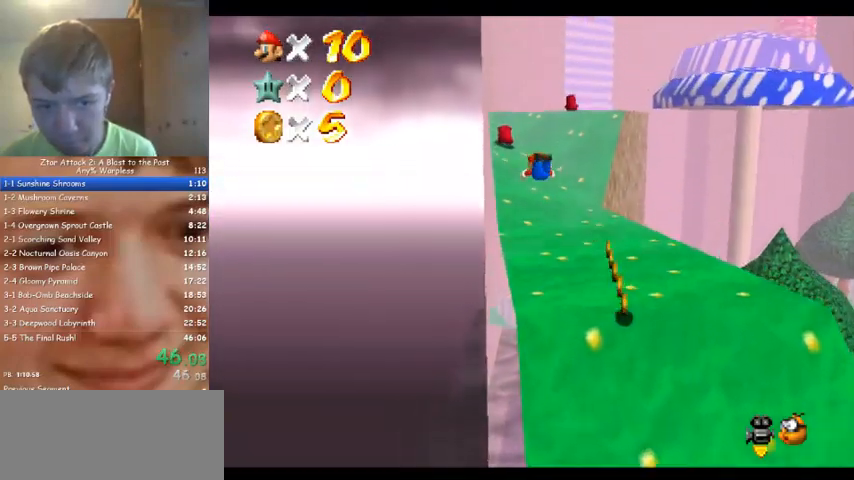
{"buttons": [], "left_stick": "up", "events": []}
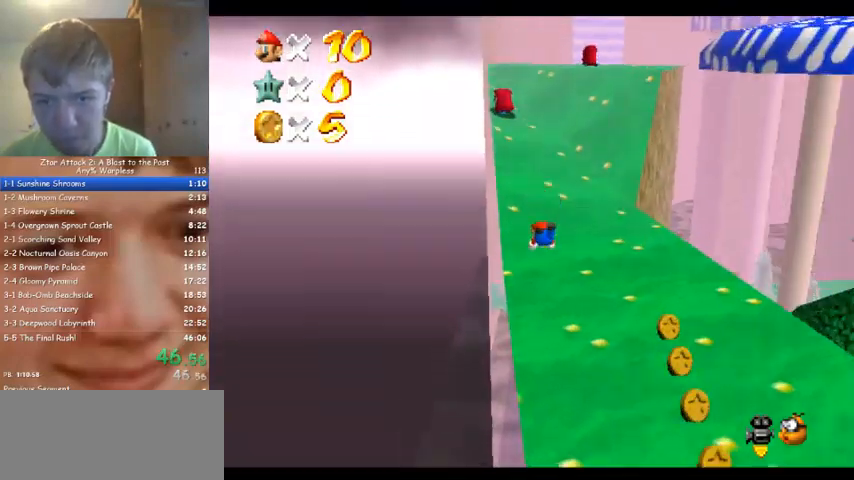
{"buttons": [], "left_stick": "up-left", "events": [[300, "C_DOWN", "down"], [333, "C_LEFT", "down"], [367, "left_stick", "up-left"], [433, "C_DOWN", "up"], [433, "C_LEFT", "up"]]}
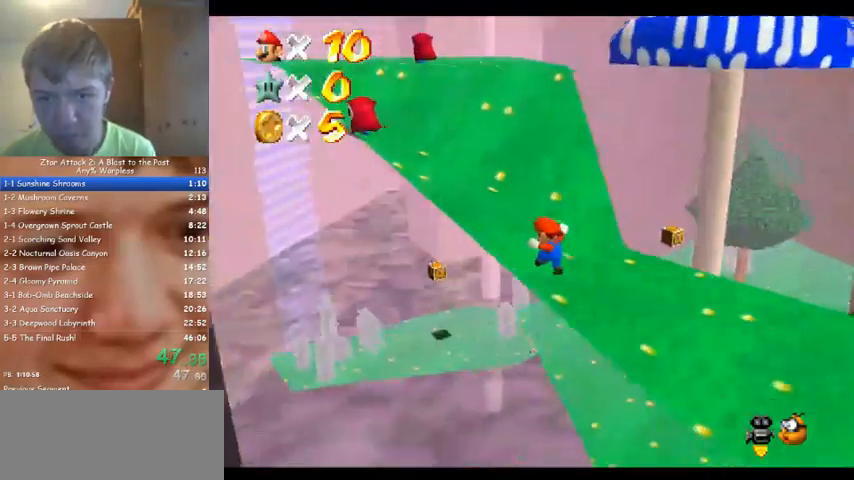
{"buttons": [], "left_stick": "up-left", "events": []}
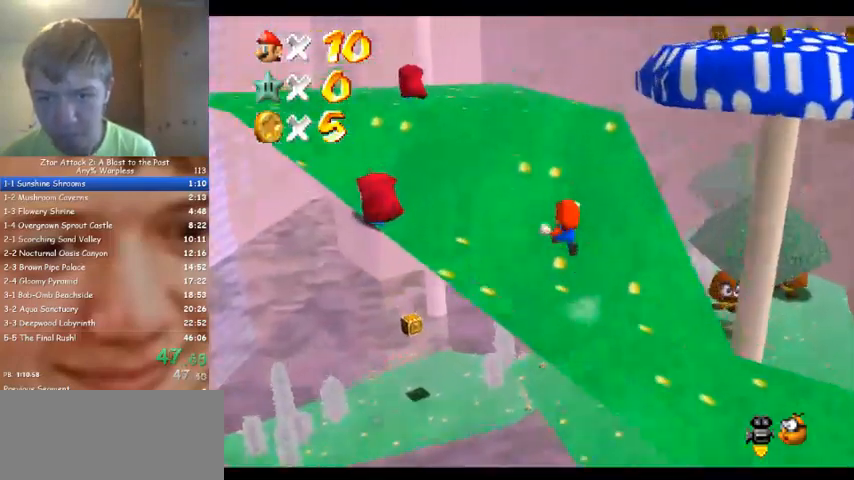
{"buttons": [], "left_stick": "up", "events": [[67, "C_DOWN", "down"], [67, "C_LEFT", "down"], [67, "left_stick", "left"], [167, "C_DOWN", "up"], [167, "C_LEFT", "up"], [300, "left_stick", "up-left"], [467, "left_stick", "up"]]}
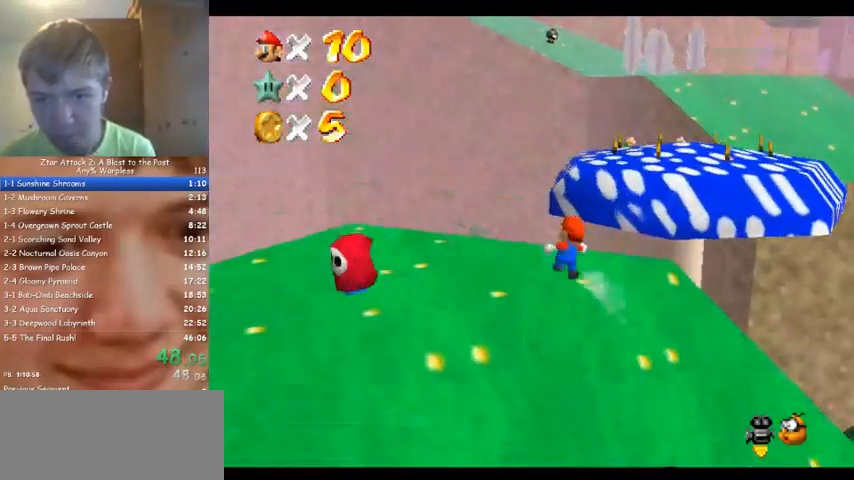
{"buttons": [], "left_stick": "up-right", "events": [[133, "left_stick", "up-right"]]}
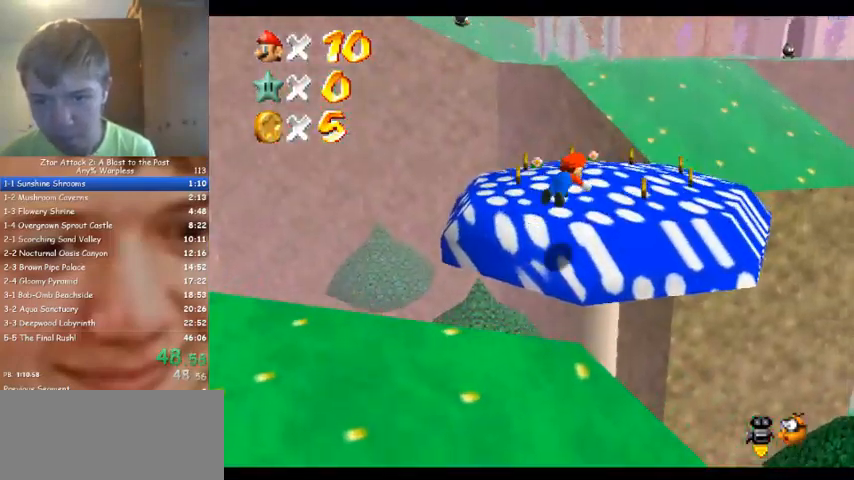
{"buttons": [], "left_stick": "up", "events": [[100, "left_stick", "up"], [267, "left_stick", "up-right"], [367, "left_stick", "center"], [433, "left_stick", "left"], [500, "left_stick", "up"]]}
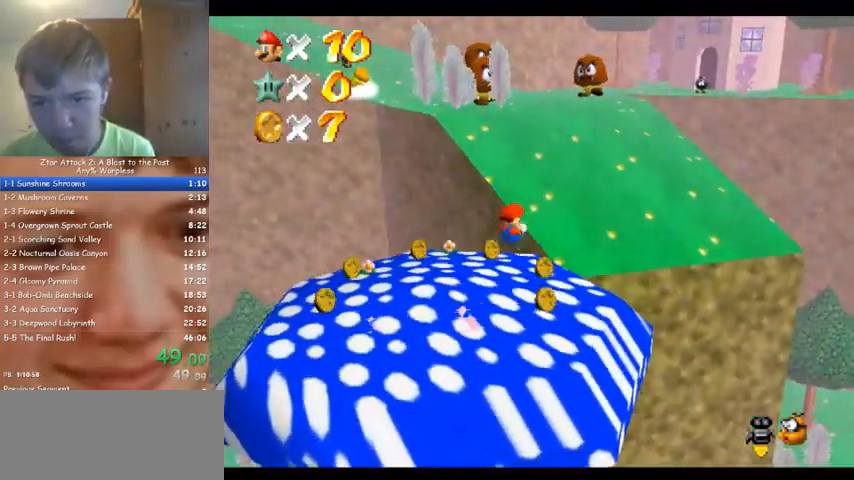
{"buttons": [], "left_stick": "up", "events": [[100, "left_stick", "up-left"], [200, "left_stick", "up"]]}
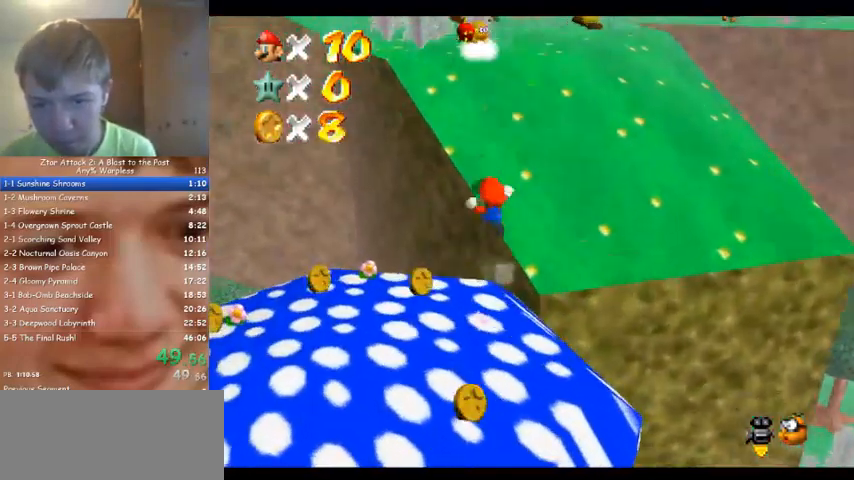
{"buttons": [], "left_stick": "up", "events": [[367, "C_RIGHT", "down"], [467, "C_RIGHT", "up"]]}
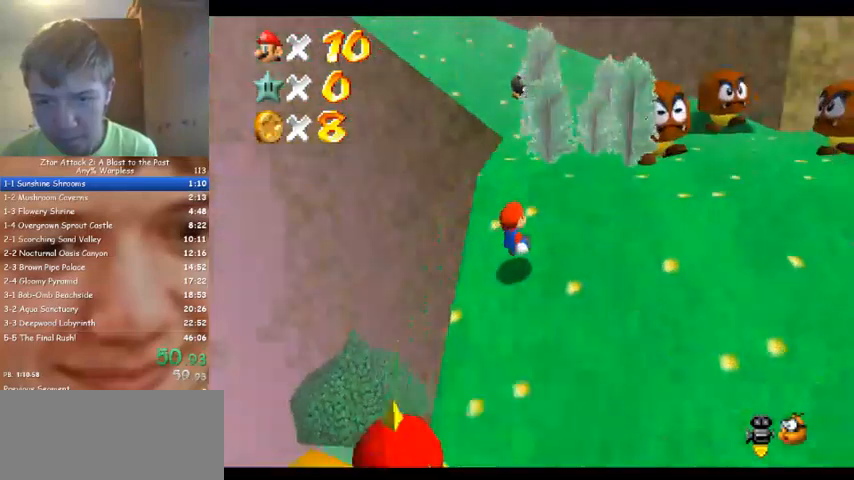
{"buttons": [], "left_stick": "up", "events": []}
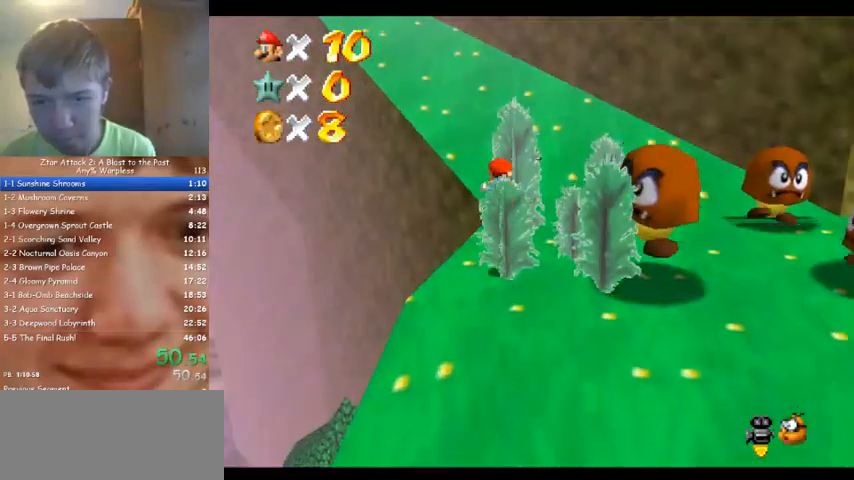
{"buttons": [], "left_stick": "up", "events": [[200, "C_DOWN", "down"], [200, "C_RIGHT", "down"], [300, "C_DOWN", "up"], [300, "C_RIGHT", "up"]]}
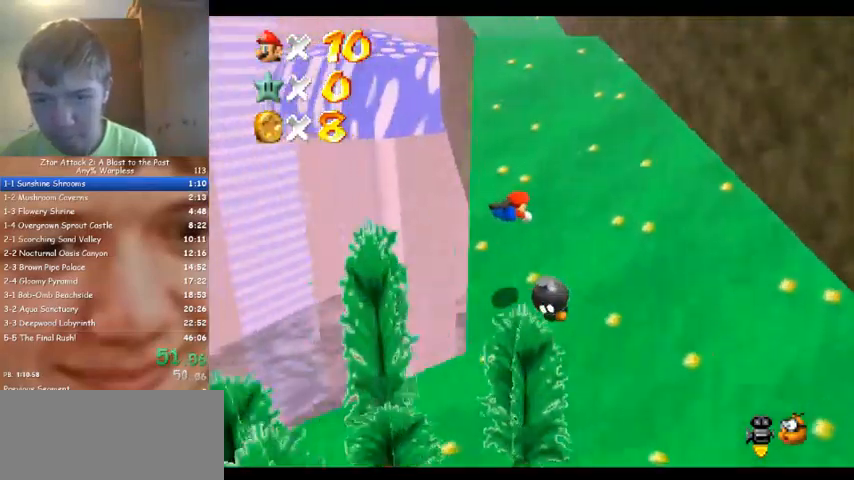
{"buttons": [], "left_stick": "up", "events": []}
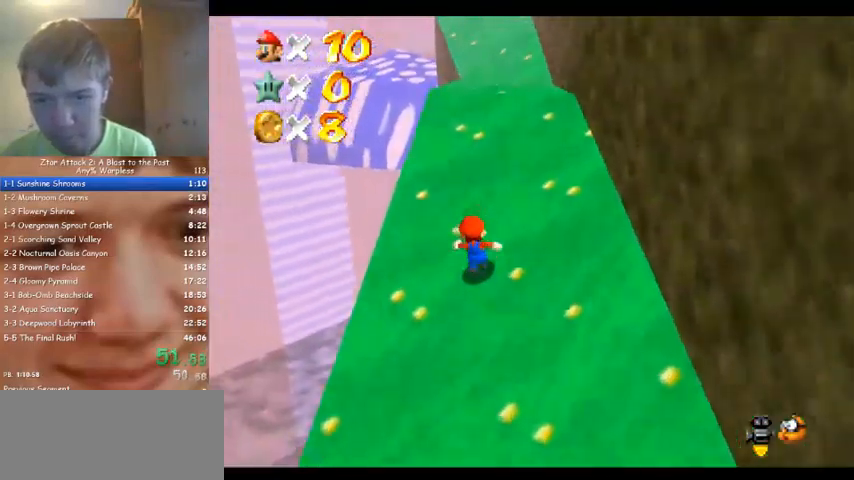
{"buttons": [], "left_stick": "up", "events": []}
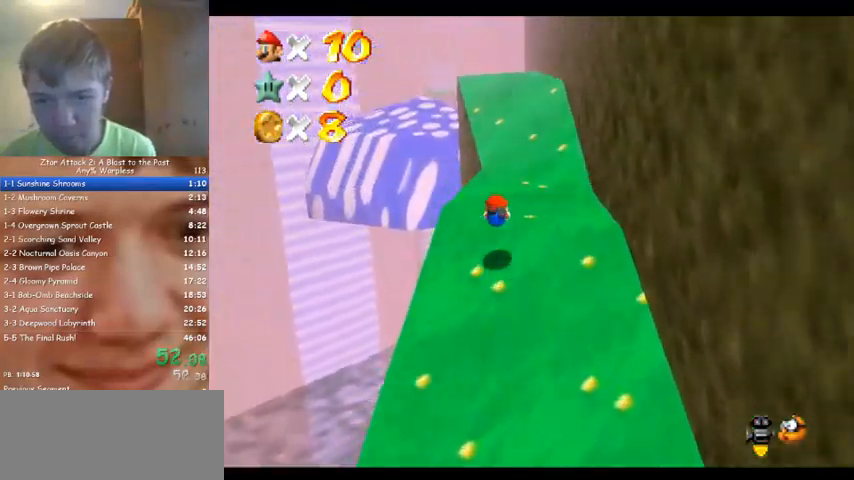
{"buttons": [], "left_stick": "up", "events": []}